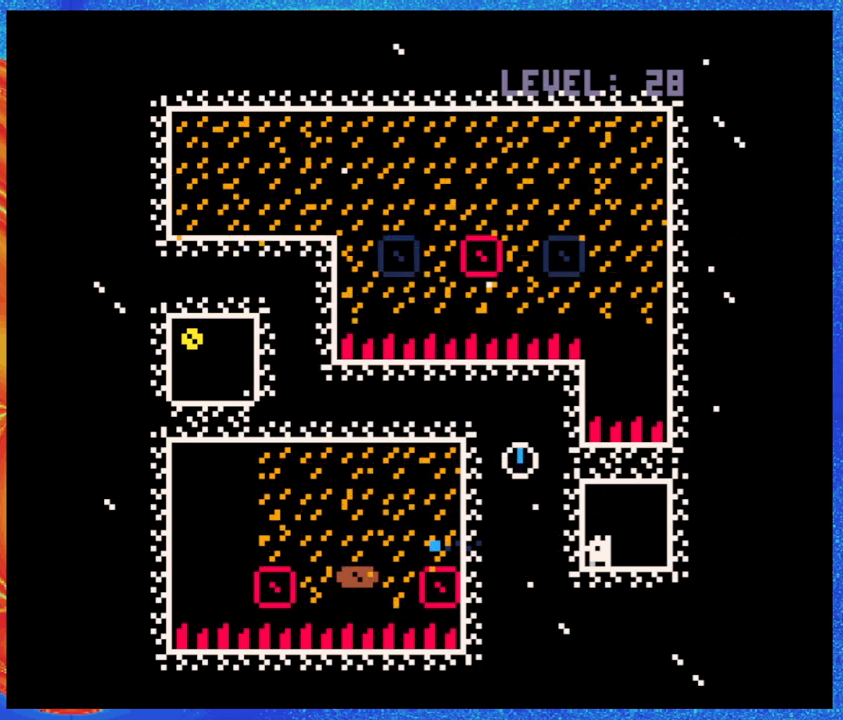
Gameplay with a controller (Nintendo layout); each line is a JSON object with the inputs held at the frame after it. "events" lists button and stick changes between this image and that frame as [ms after this image, input, new state], when the widget could be followed in between. Not read: L3 R3 left_stick right_stick.
{"buttons": ["B"], "events": [[33, "Y", "down"], [133, "Y", "up"], [483, "B", "down"]]}
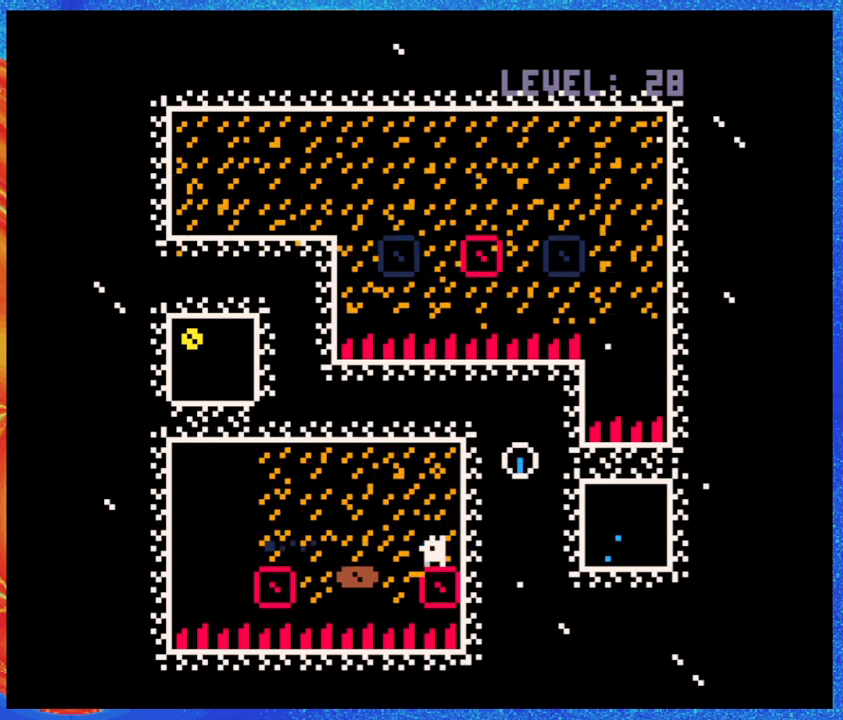
{"buttons": [], "events": [[50, "DPAD_LEFT", "down"], [383, "B", "up"], [417, "DPAD_LEFT", "up"]]}
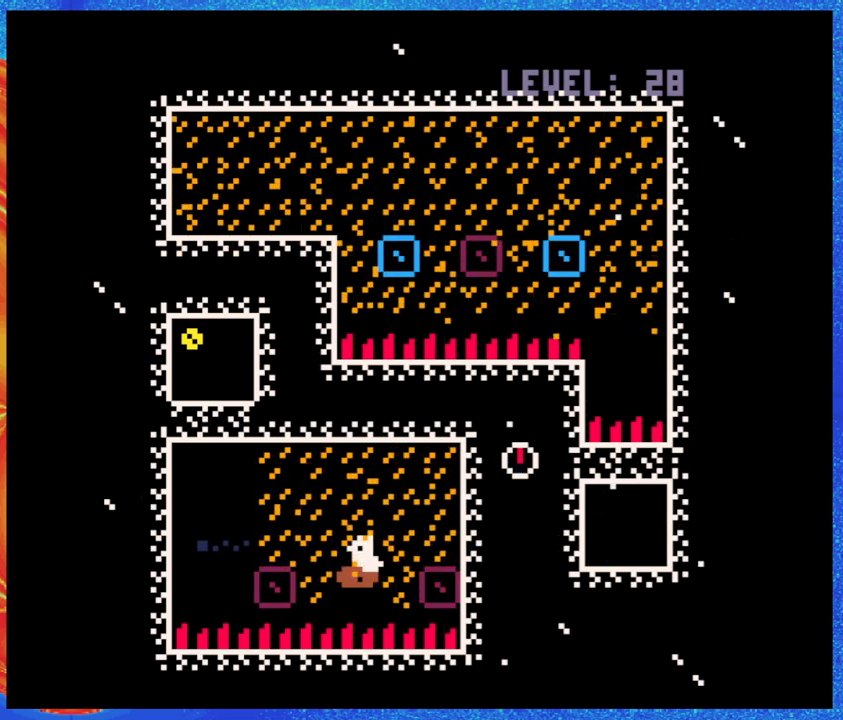
{"buttons": ["B", "DPAD_LEFT"], "events": [[417, "B", "down"], [417, "DPAD_LEFT", "down"]]}
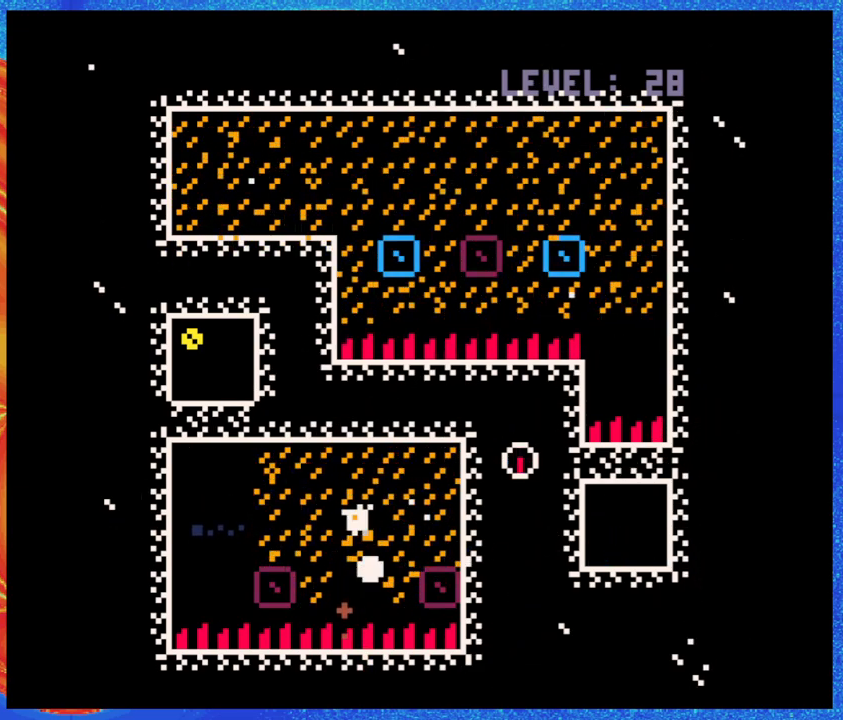
{"buttons": [], "events": [[367, "B", "up"], [400, "DPAD_LEFT", "up"]]}
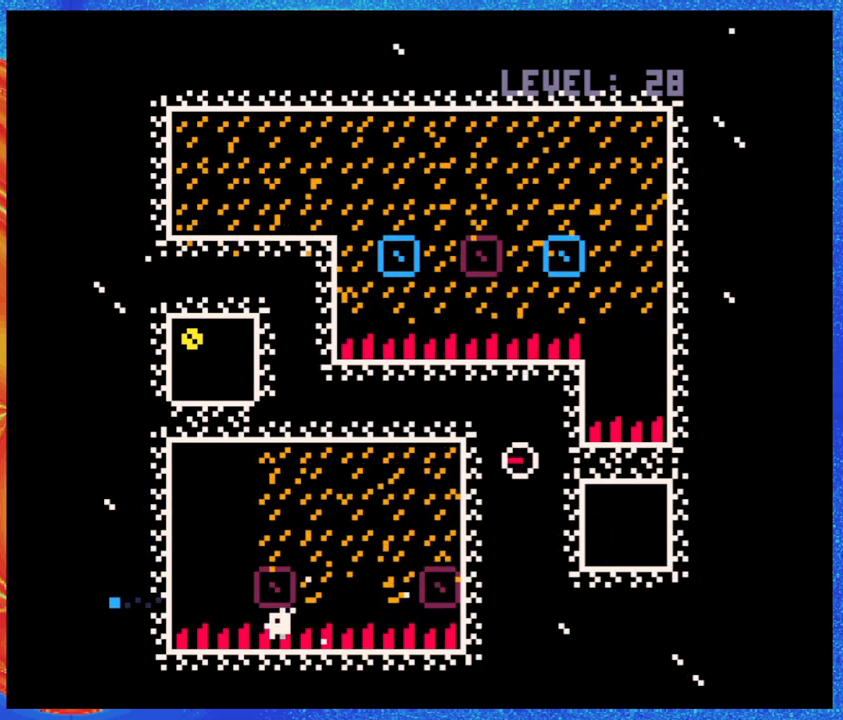
{"buttons": [], "events": []}
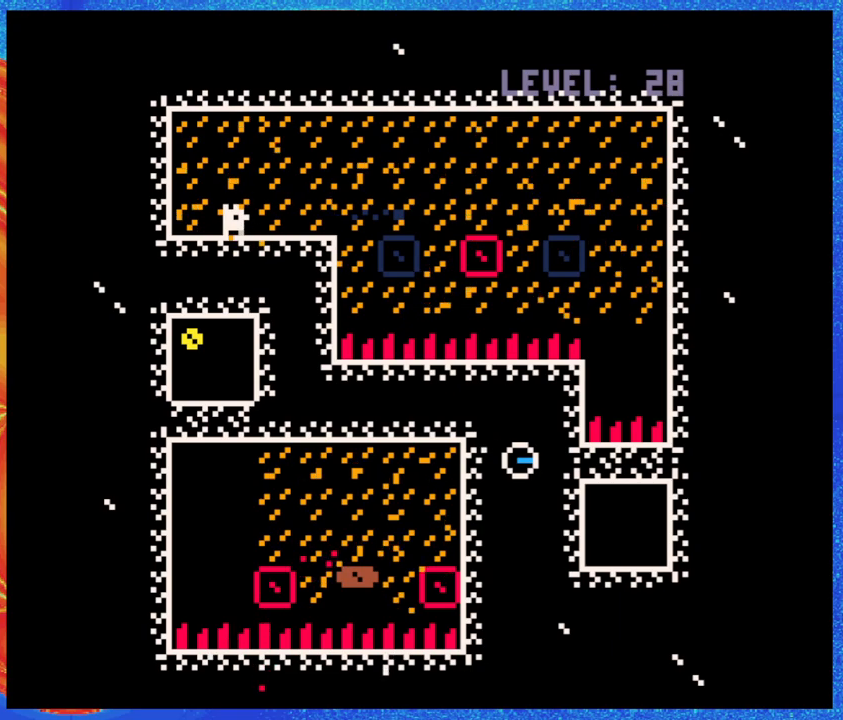
{"buttons": ["DPAD_RIGHT"], "events": [[200, "DPAD_RIGHT", "down"]]}
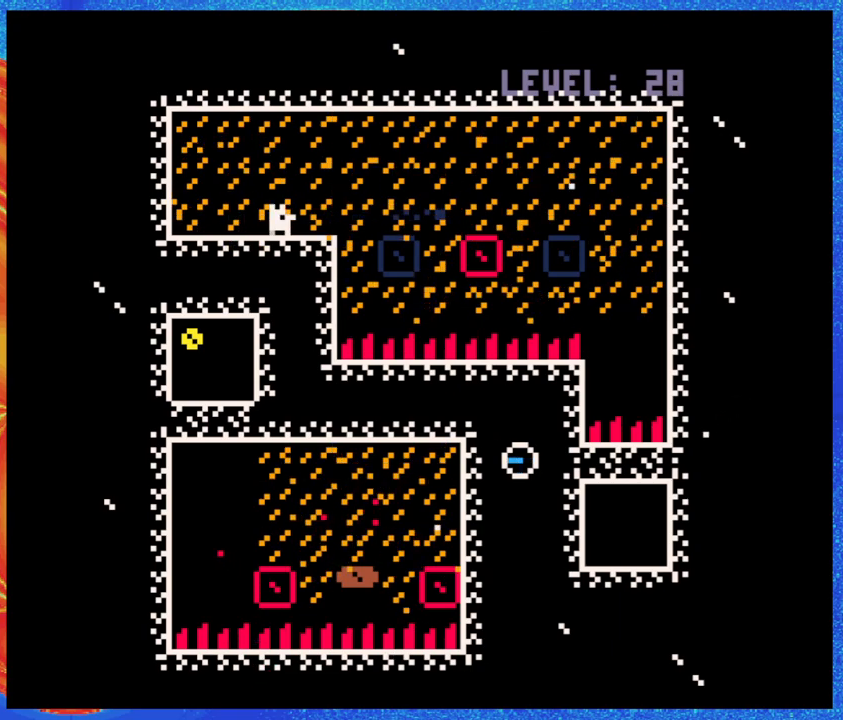
{"buttons": [], "events": [[233, "DPAD_RIGHT", "up"]]}
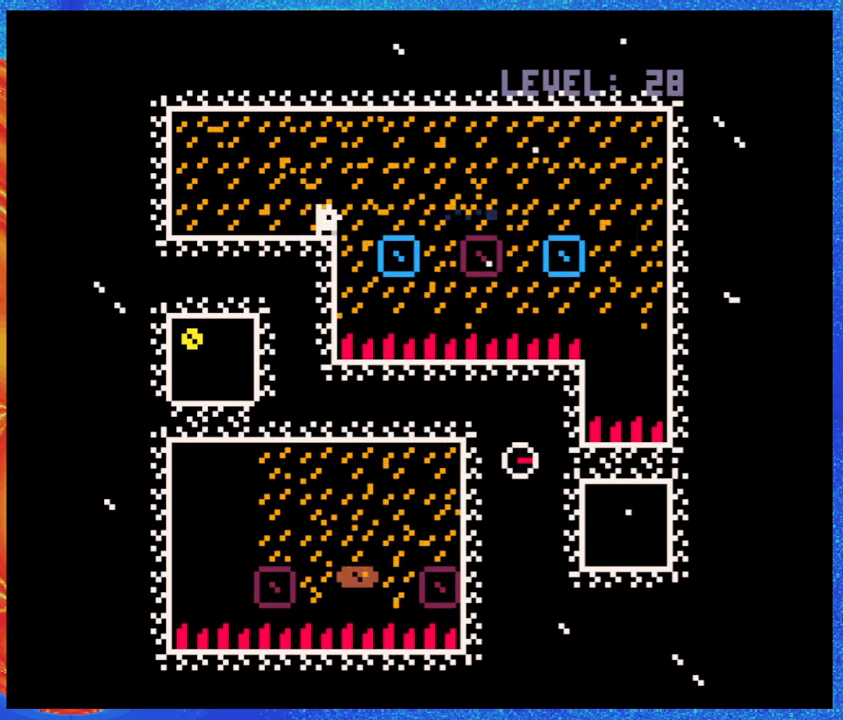
{"buttons": [], "events": []}
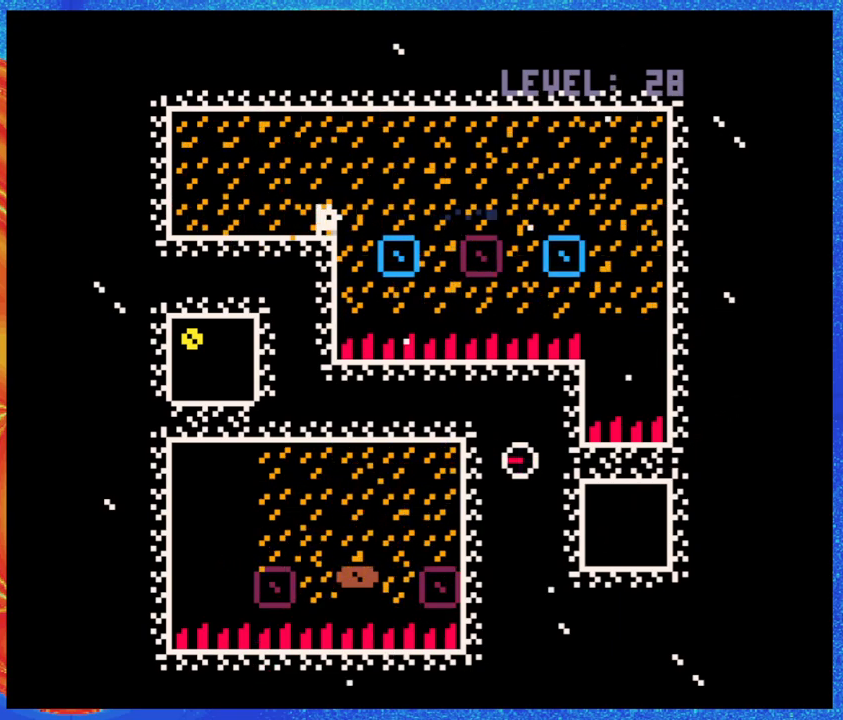
{"buttons": [], "events": []}
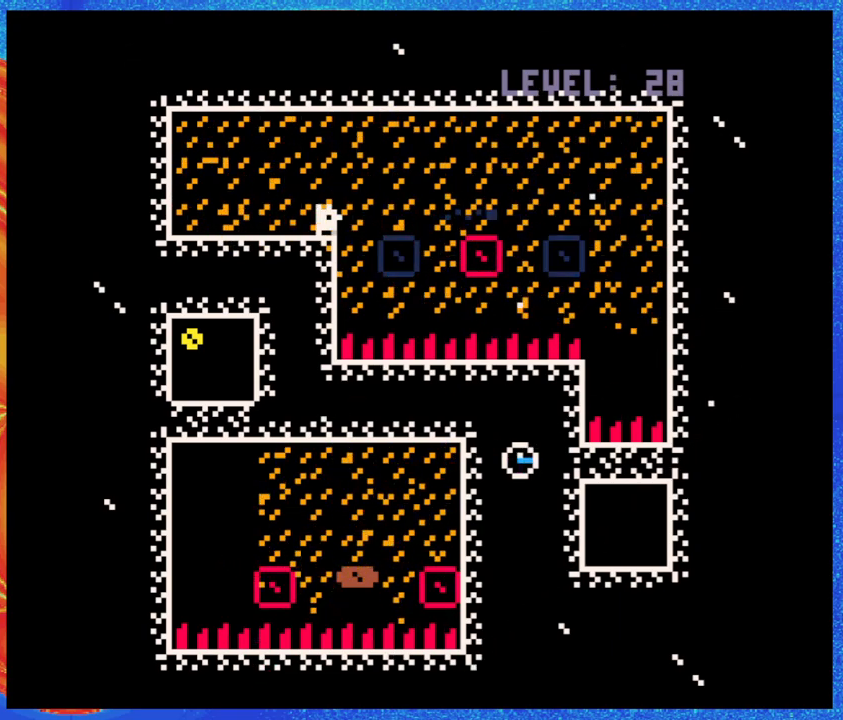
{"buttons": [], "events": []}
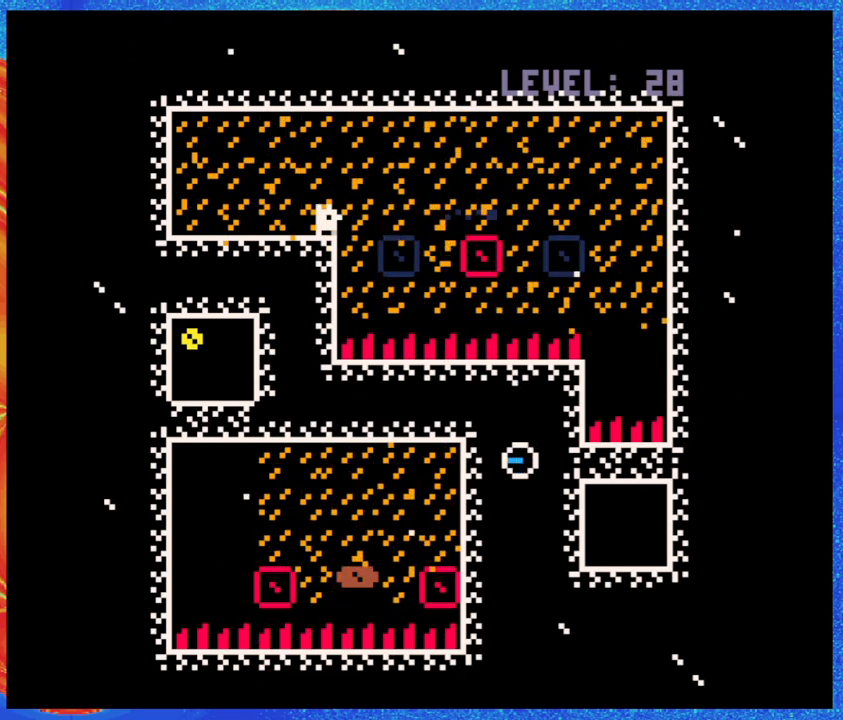
{"buttons": ["DPAD_RIGHT"], "events": [[117, "DPAD_RIGHT", "down"], [133, "B", "down"], [483, "B", "up"]]}
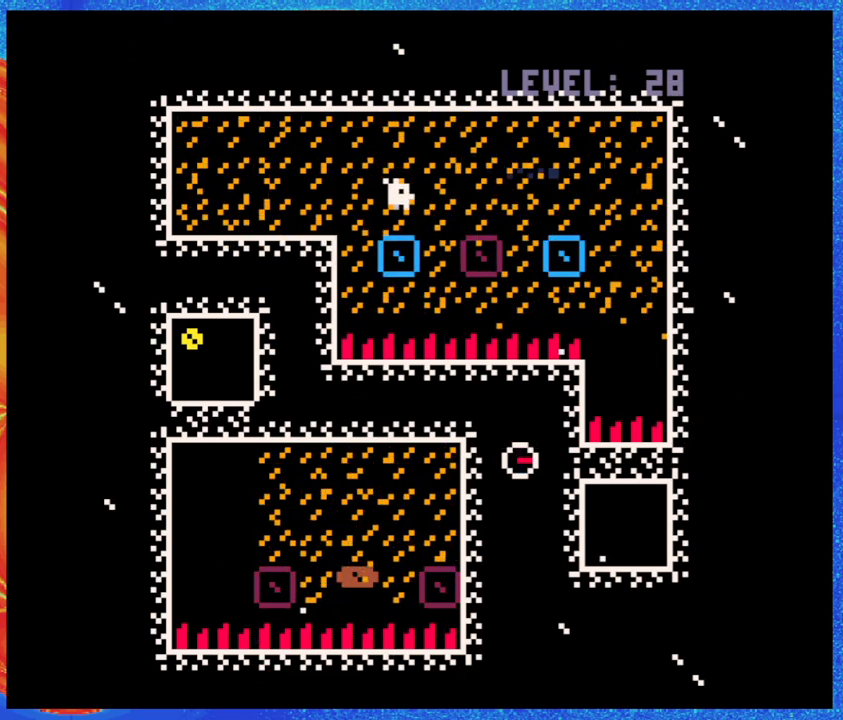
{"buttons": [], "events": [[17, "DPAD_RIGHT", "up"]]}
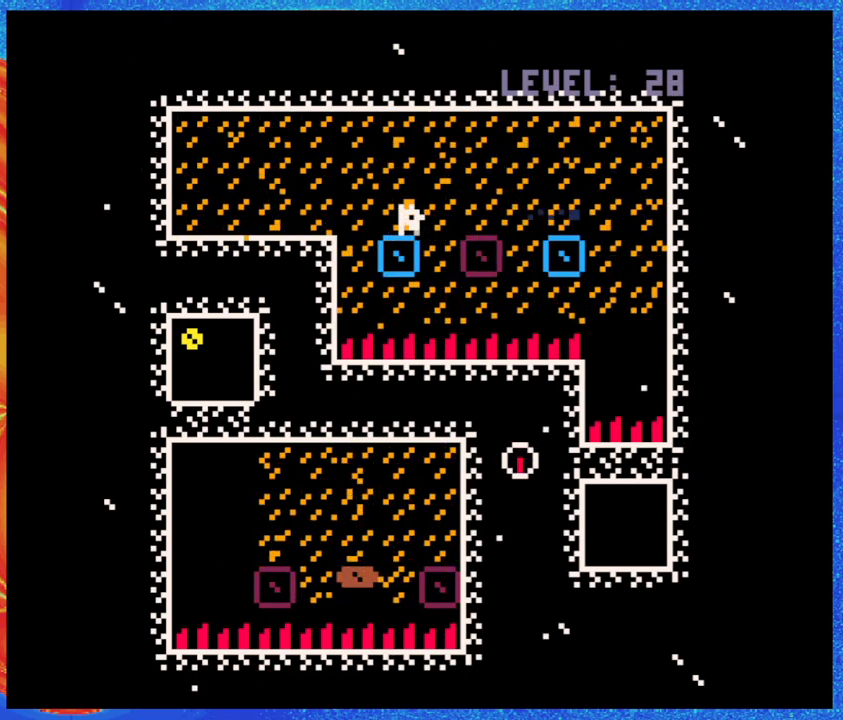
{"buttons": ["DPAD_RIGHT"], "events": [[150, "B", "down"], [150, "DPAD_RIGHT", "down"], [500, "B", "up"]]}
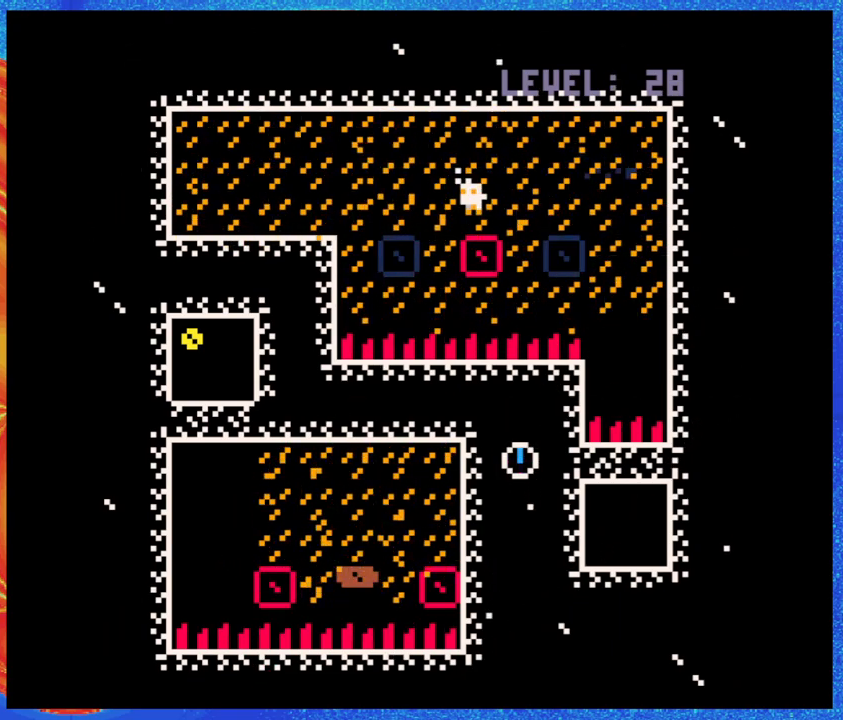
{"buttons": [], "events": [[67, "DPAD_RIGHT", "up"]]}
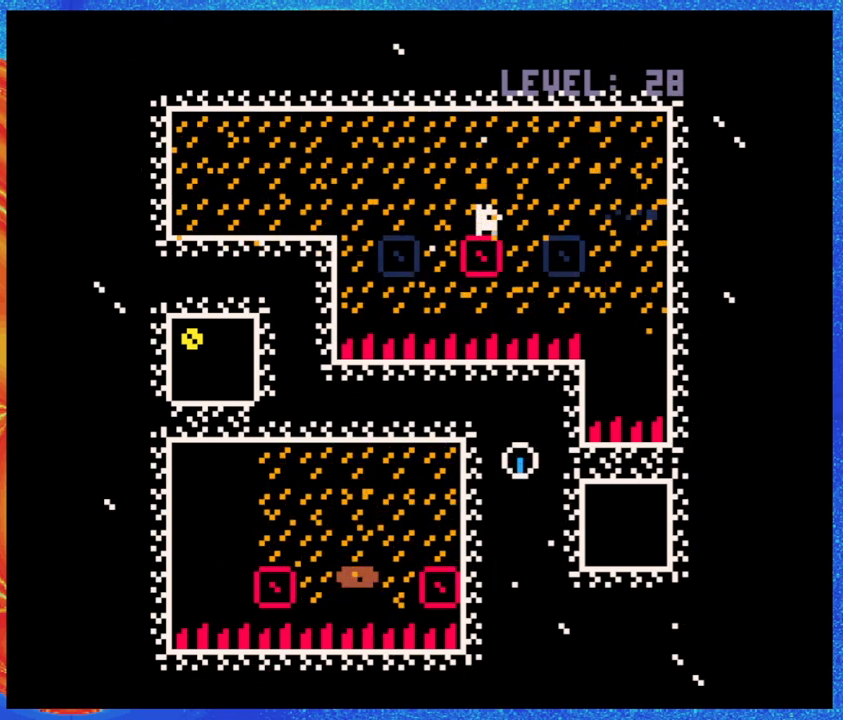
{"buttons": ["B", "DPAD_RIGHT"], "events": [[183, "B", "down"], [200, "DPAD_RIGHT", "down"]]}
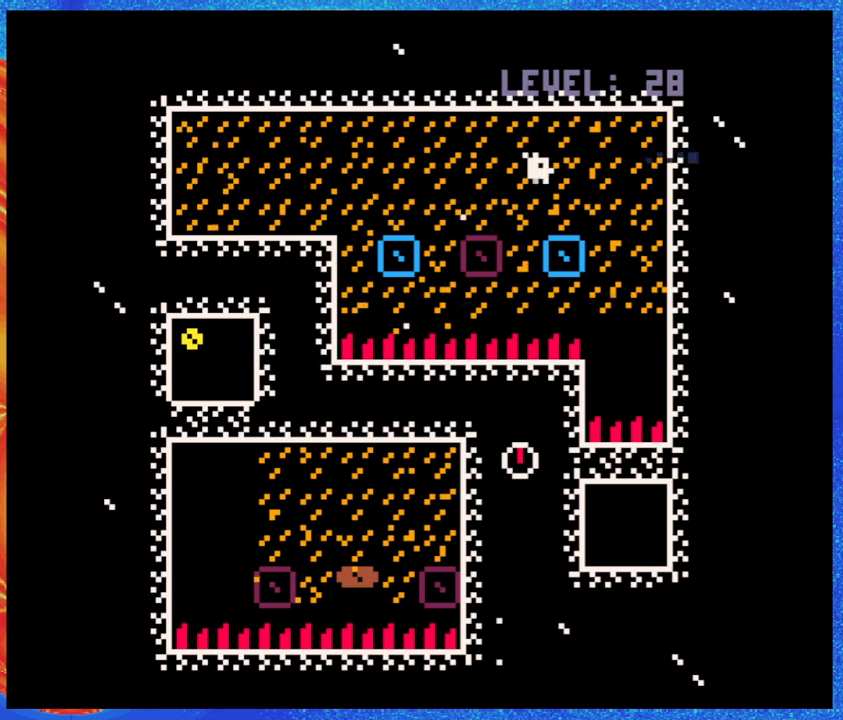
{"buttons": [], "events": [[83, "B", "up"], [117, "DPAD_RIGHT", "up"]]}
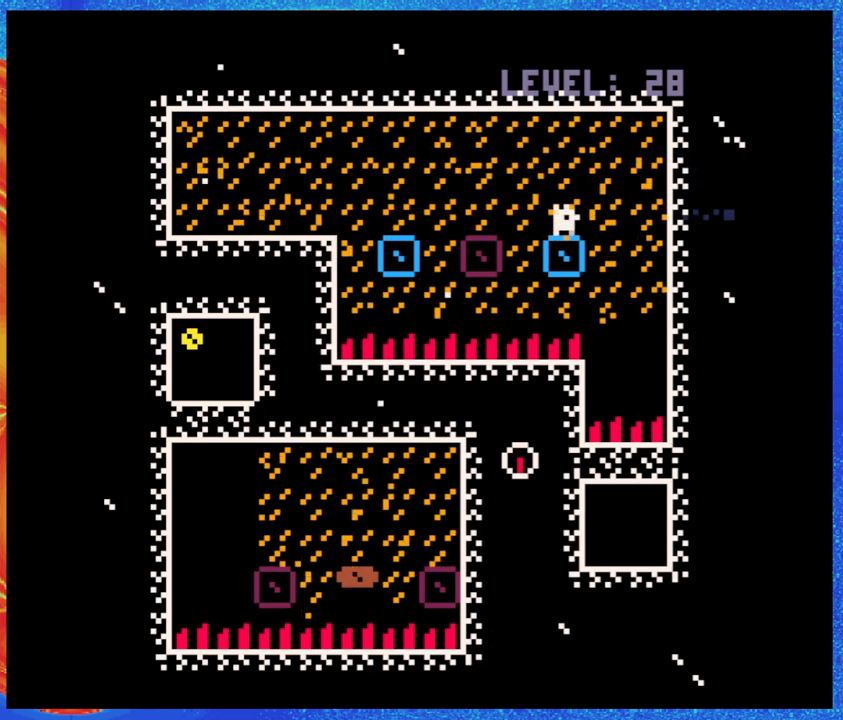
{"buttons": [], "events": [[167, "B", "down"], [183, "DPAD_RIGHT", "down"], [400, "B", "up"], [450, "DPAD_RIGHT", "up"]]}
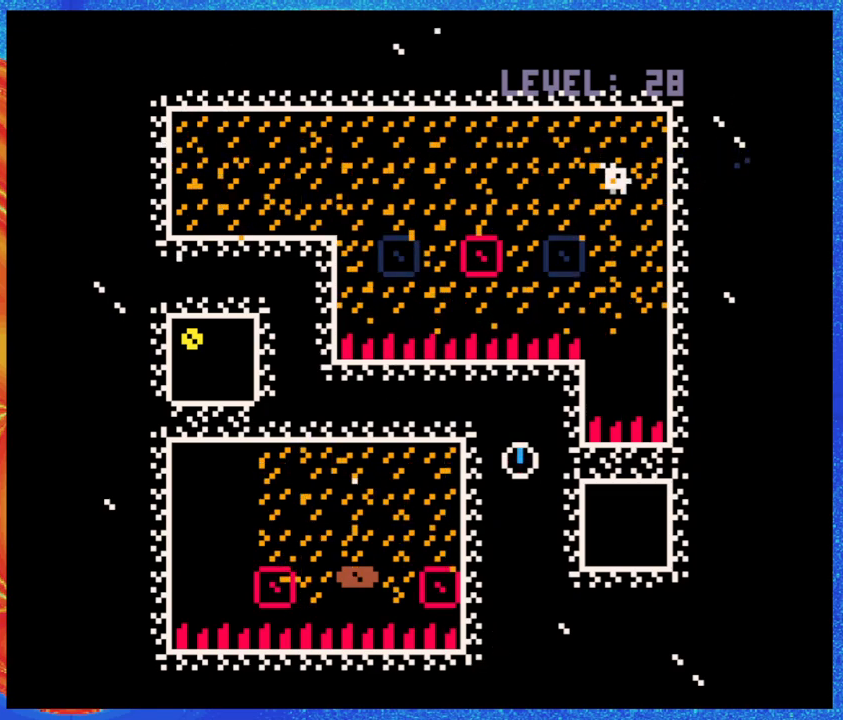
{"buttons": ["Y", "DPAD_DOWN"], "events": [[100, "DPAD_DOWN", "down"], [367, "Y", "down"]]}
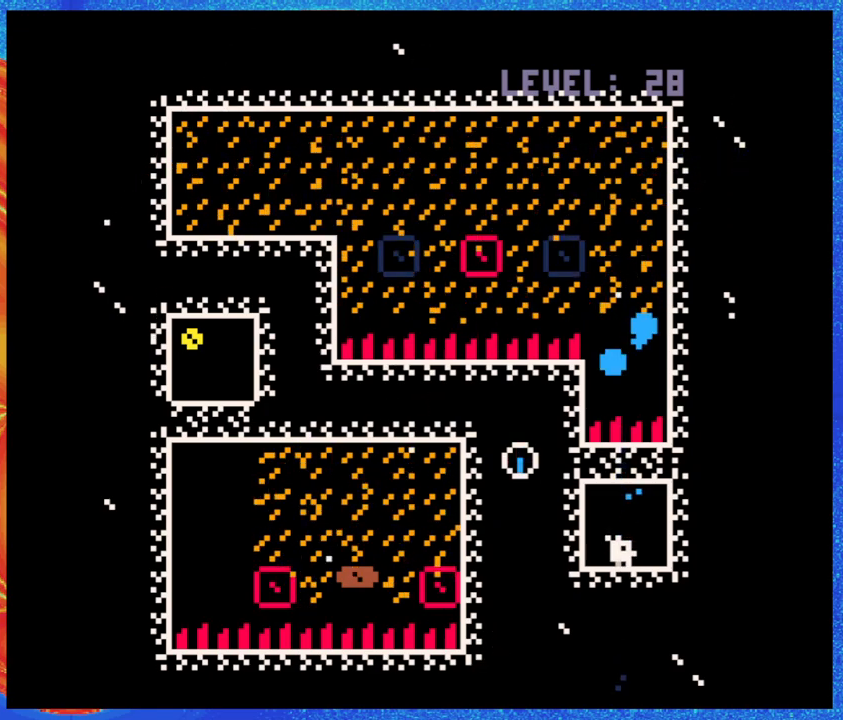
{"buttons": ["DPAD_LEFT"], "events": [[33, "Y", "up"], [200, "DPAD_DOWN", "up"], [333, "DPAD_LEFT", "down"]]}
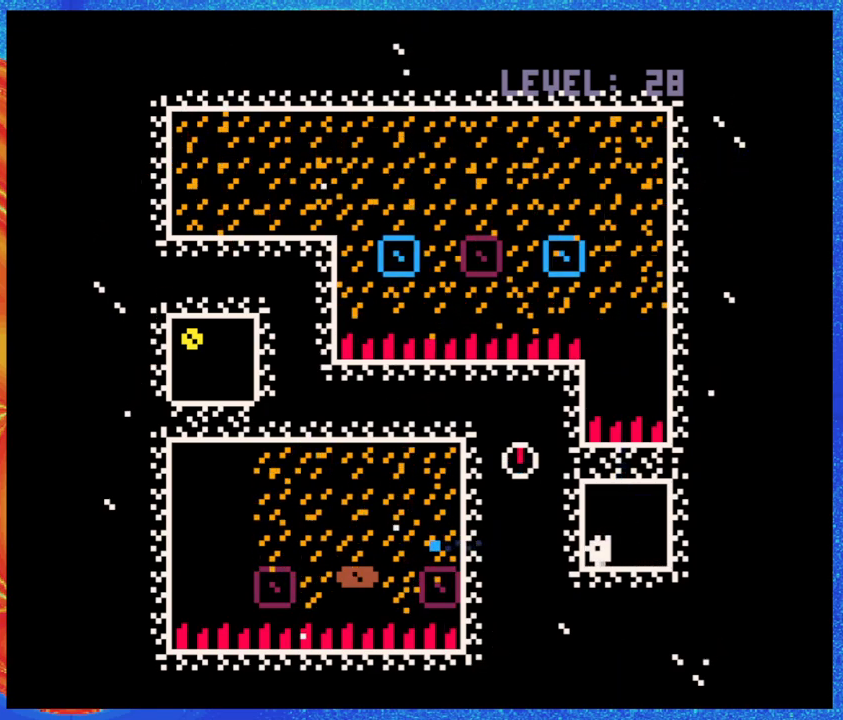
{"buttons": [], "events": [[267, "DPAD_LEFT", "up"]]}
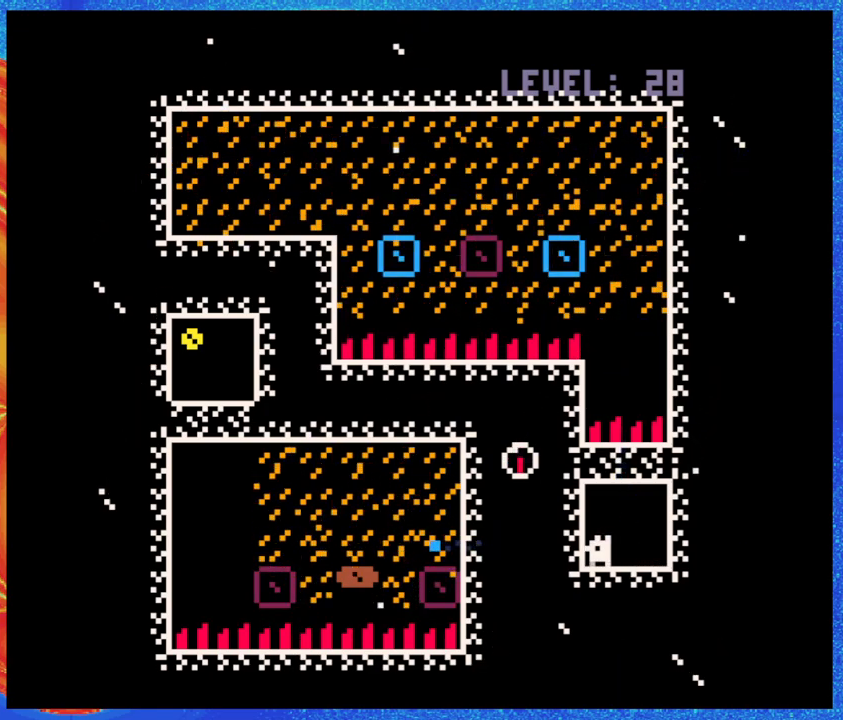
{"buttons": [], "events": []}
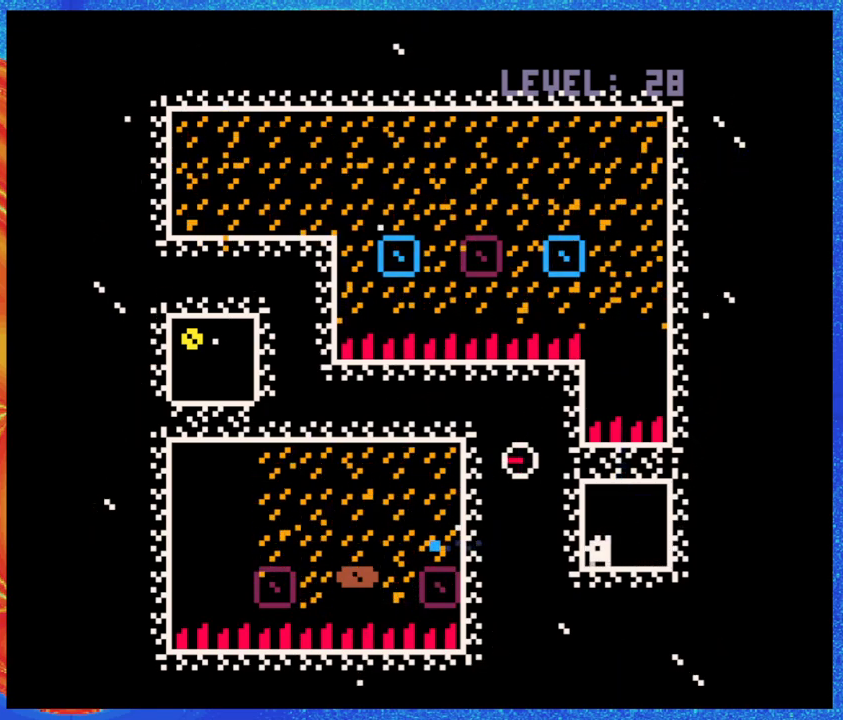
{"buttons": [], "events": [[150, "Y", "down"], [250, "Y", "up"]]}